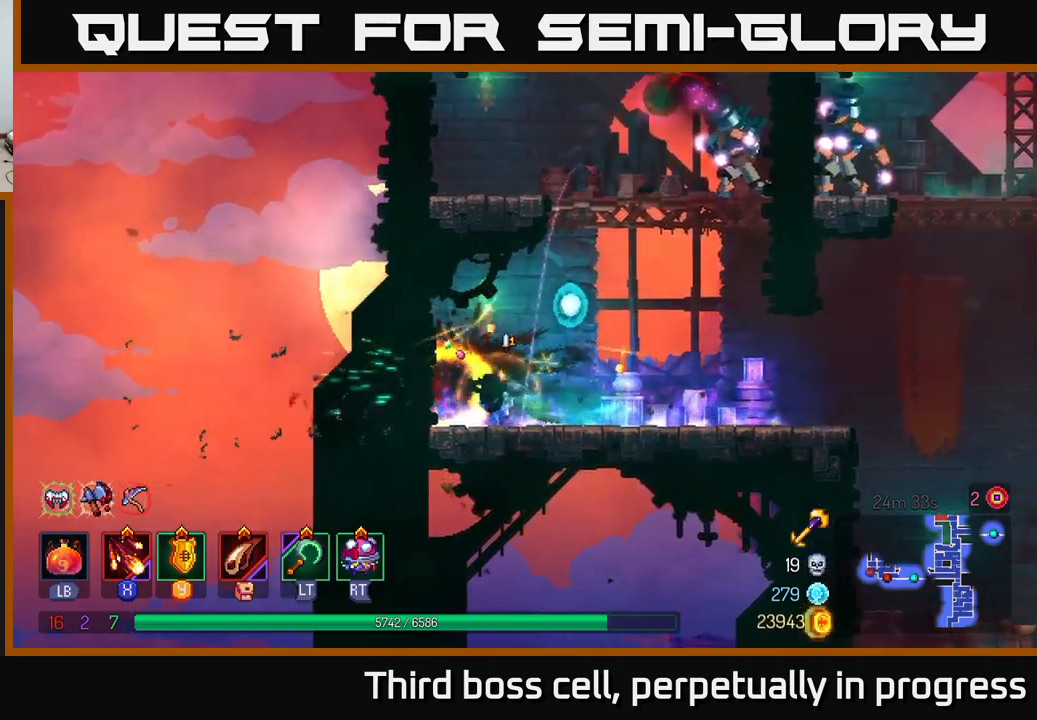
Gameplay with a controller (Xbox layout); each line is a JSON object with the inputs held at the frame after it. "events" lists button and stick changes between this image and that frame as [ms after this image, input, new state], when the widget could be followed in between.
{"buttons": [], "left_stick": "up-right", "right_stick": "center", "events": [[17, "B", "up"], [50, "left_stick", "right"], [317, "left_stick", "up-right"], [400, "A", "down"], [500, "A", "up"]]}
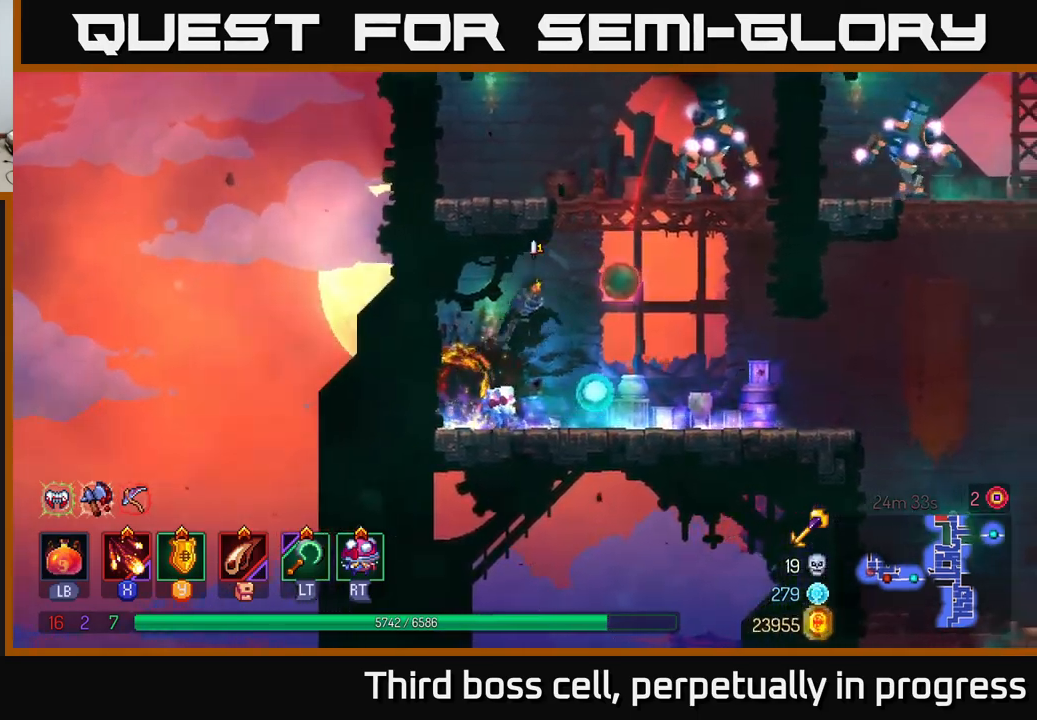
{"buttons": ["X"], "left_stick": "up-right", "right_stick": "center", "events": [[67, "A", "down"], [150, "A", "up"], [167, "L2", "down"], [317, "L2", "up"], [450, "X", "down"]]}
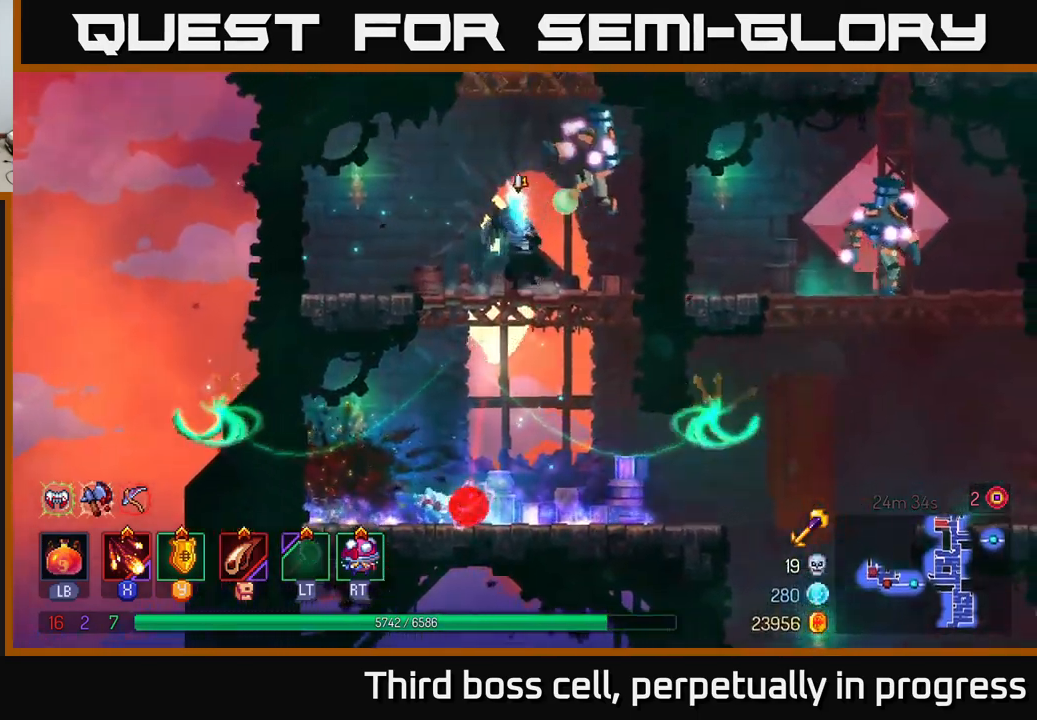
{"buttons": [], "left_stick": "center", "right_stick": "center", "events": [[34, "X", "up"], [100, "X", "down"], [184, "X", "up"], [200, "left_stick", "center"], [267, "X", "down"], [317, "X", "up"]]}
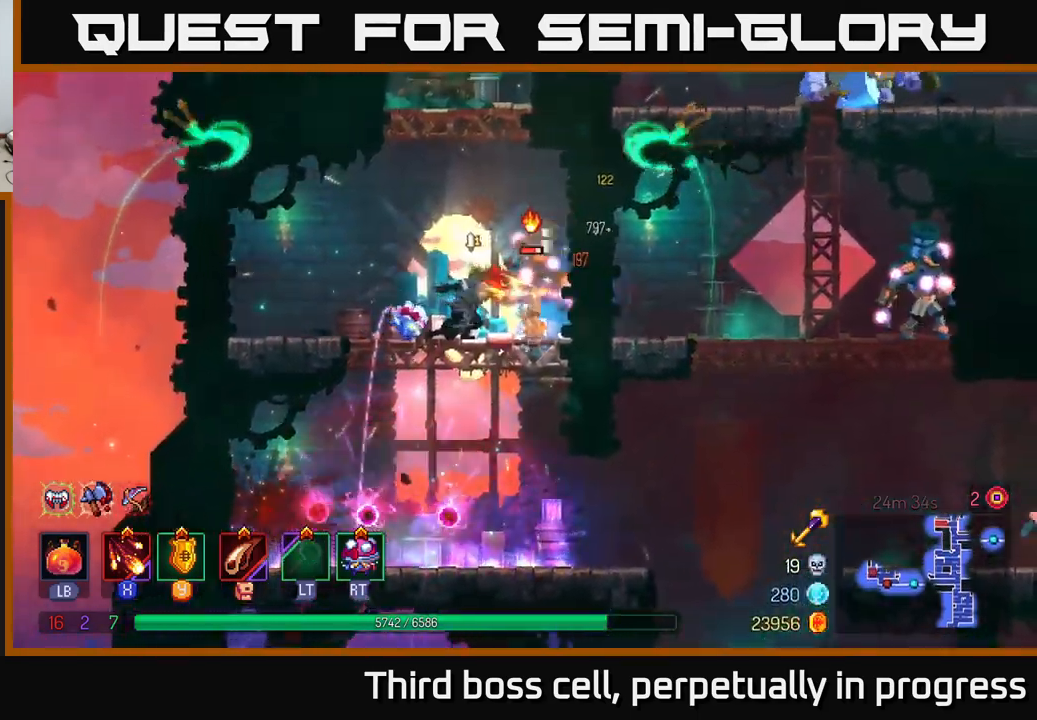
{"buttons": [], "left_stick": "center", "right_stick": "center", "events": [[100, "left_stick", "left"], [167, "B", "down"], [267, "B", "up"], [484, "left_stick", "center"]]}
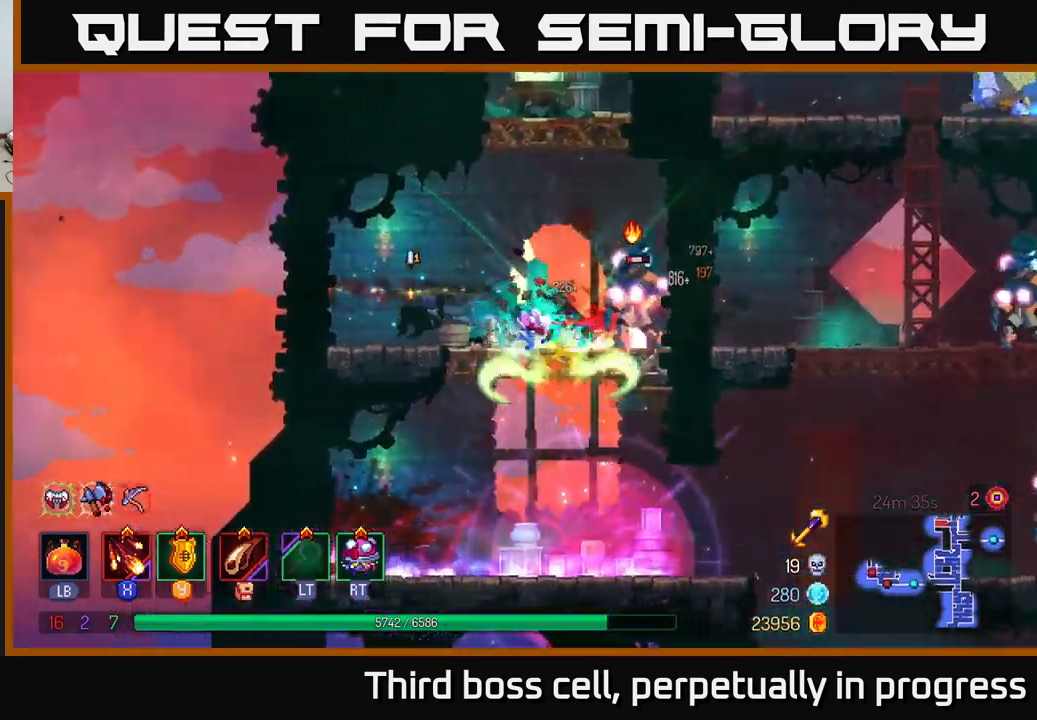
{"buttons": [], "left_stick": "right", "right_stick": "center", "events": [[17, "left_stick", "right"], [34, "X", "down"], [100, "X", "up"], [150, "X", "down"], [234, "X", "up"], [300, "X", "down"], [400, "X", "up"]]}
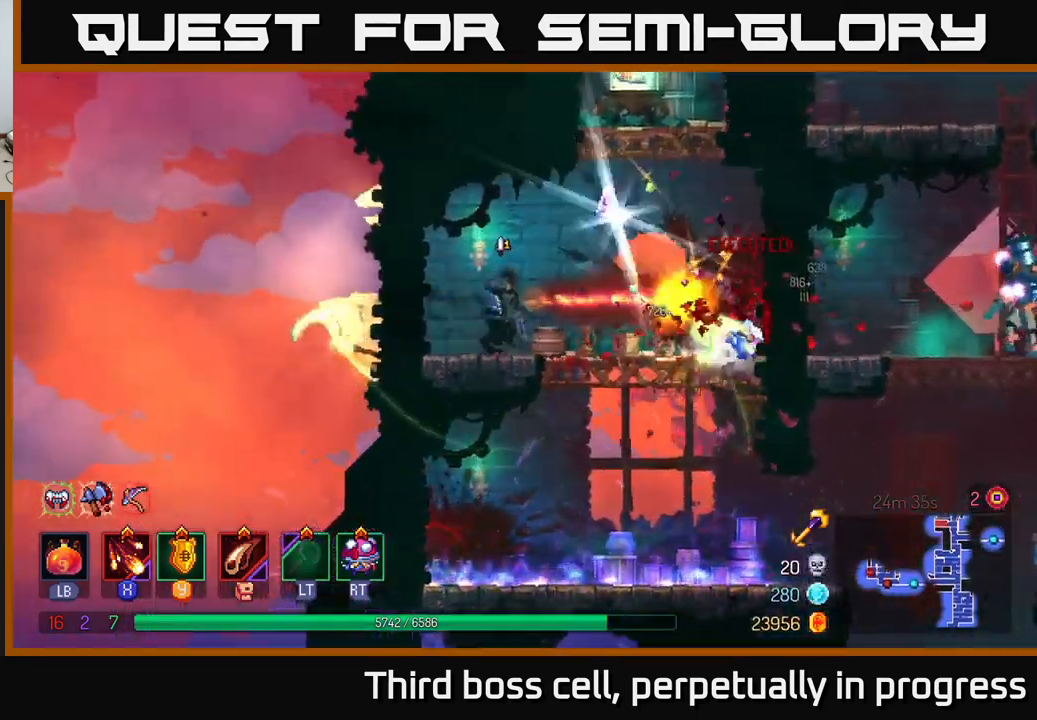
{"buttons": [], "left_stick": "right", "right_stick": "center", "events": [[200, "left_stick", "down"], [300, "A", "down"], [384, "A", "up"], [484, "left_stick", "right"]]}
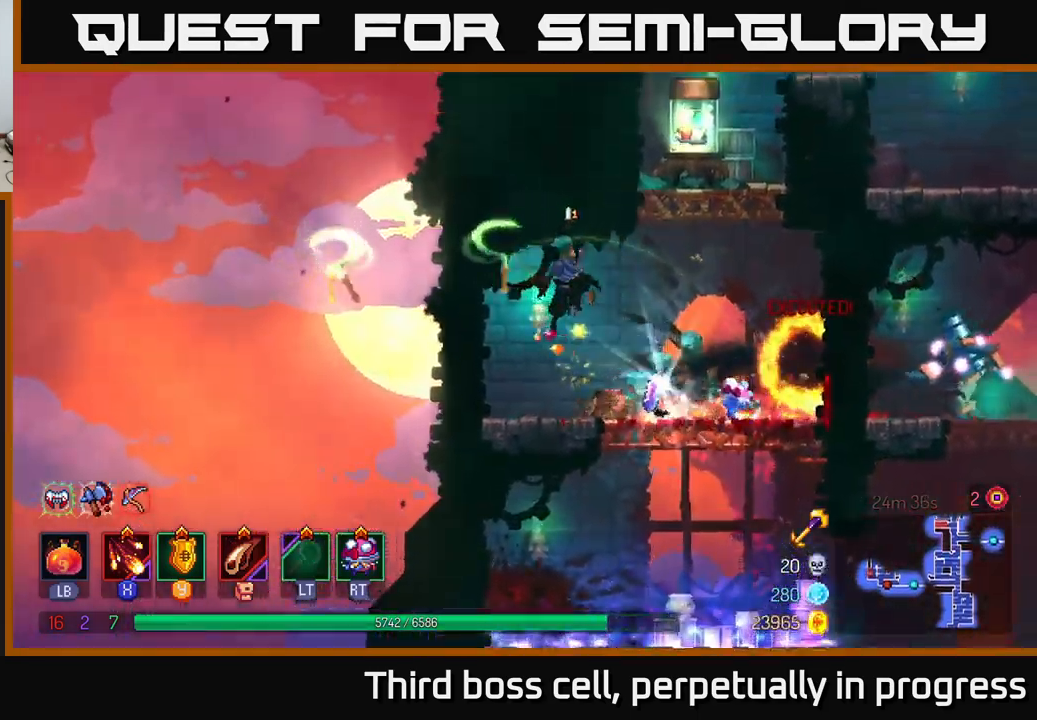
{"buttons": [], "left_stick": "down", "right_stick": "center", "events": [[50, "B", "down"], [150, "B", "up"], [284, "left_stick", "down-left"], [367, "left_stick", "down"], [417, "A", "down"], [467, "A", "up"]]}
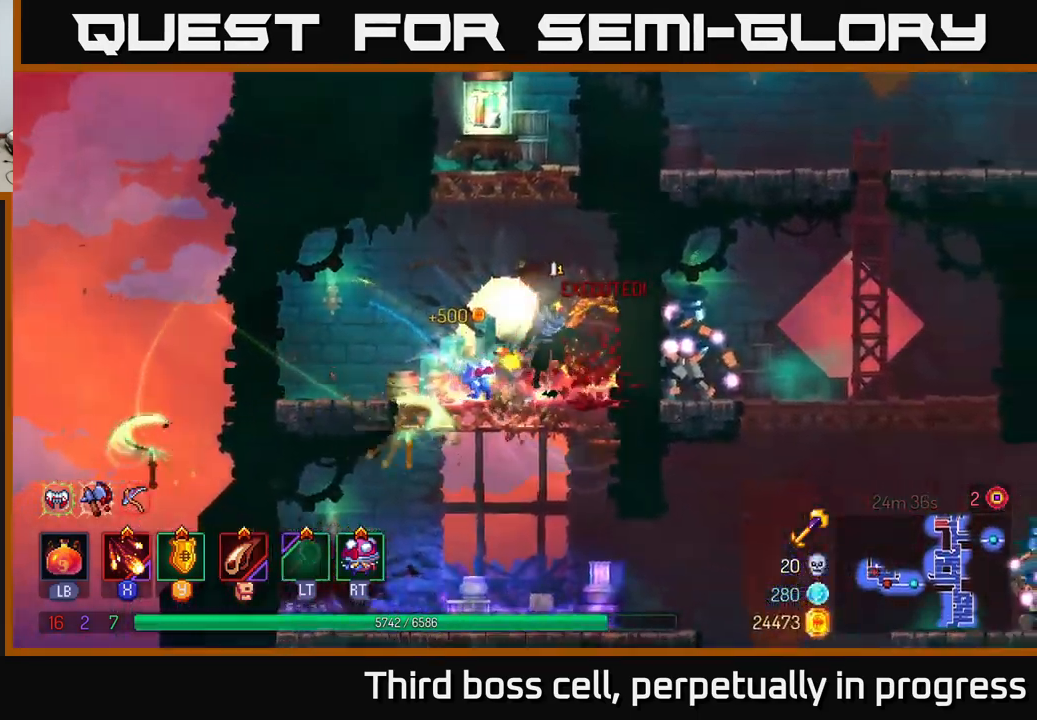
{"buttons": [], "left_stick": "right", "right_stick": "center", "events": [[50, "A", "down"], [117, "A", "up"], [250, "left_stick", "center"], [350, "left_stick", "right"]]}
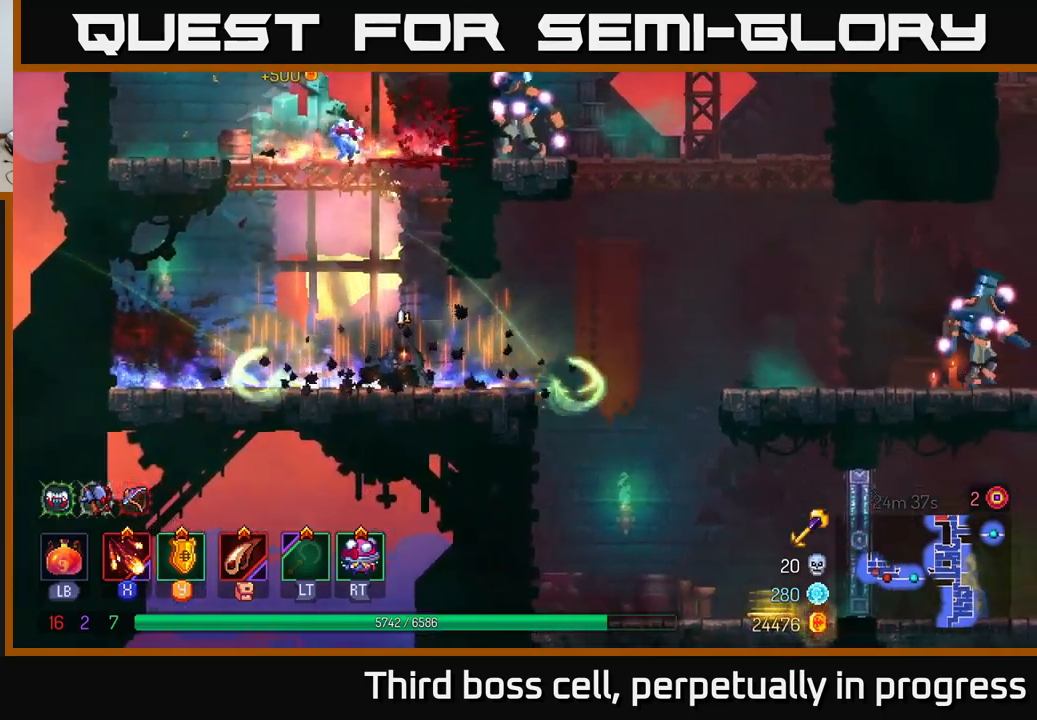
{"buttons": [], "left_stick": "right", "right_stick": "center", "events": [[33, "B", "down"], [100, "B", "up"], [266, "A", "down"], [400, "A", "up"]]}
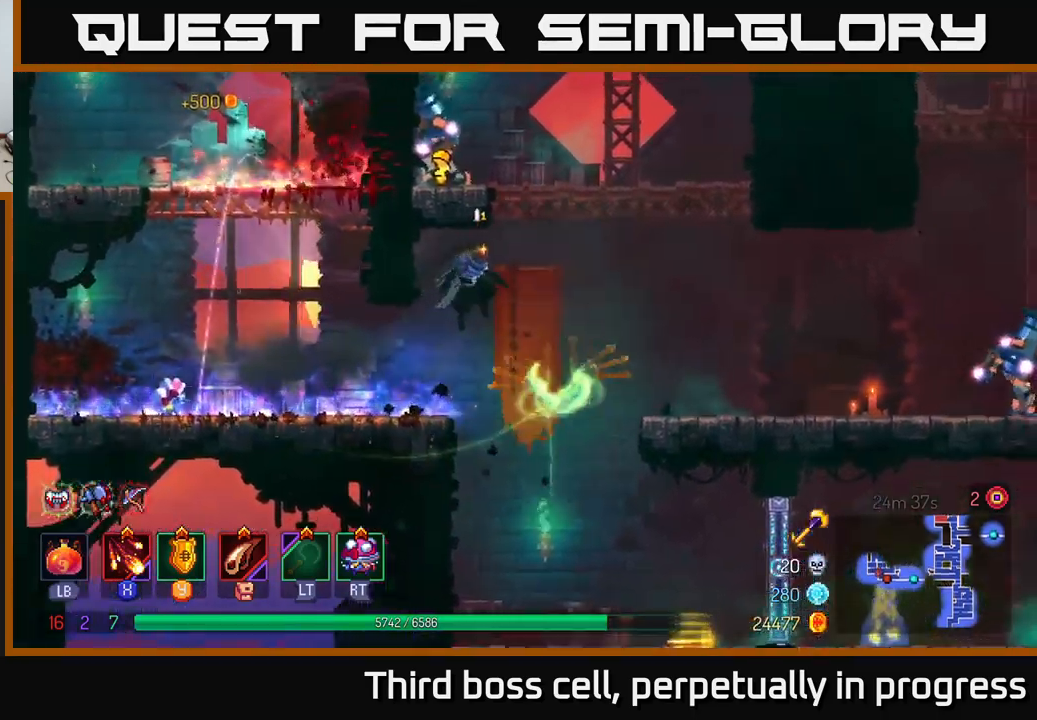
{"buttons": ["B"], "left_stick": "right", "right_stick": "center", "events": [[33, "A", "down"], [150, "A", "up"], [383, "B", "down"]]}
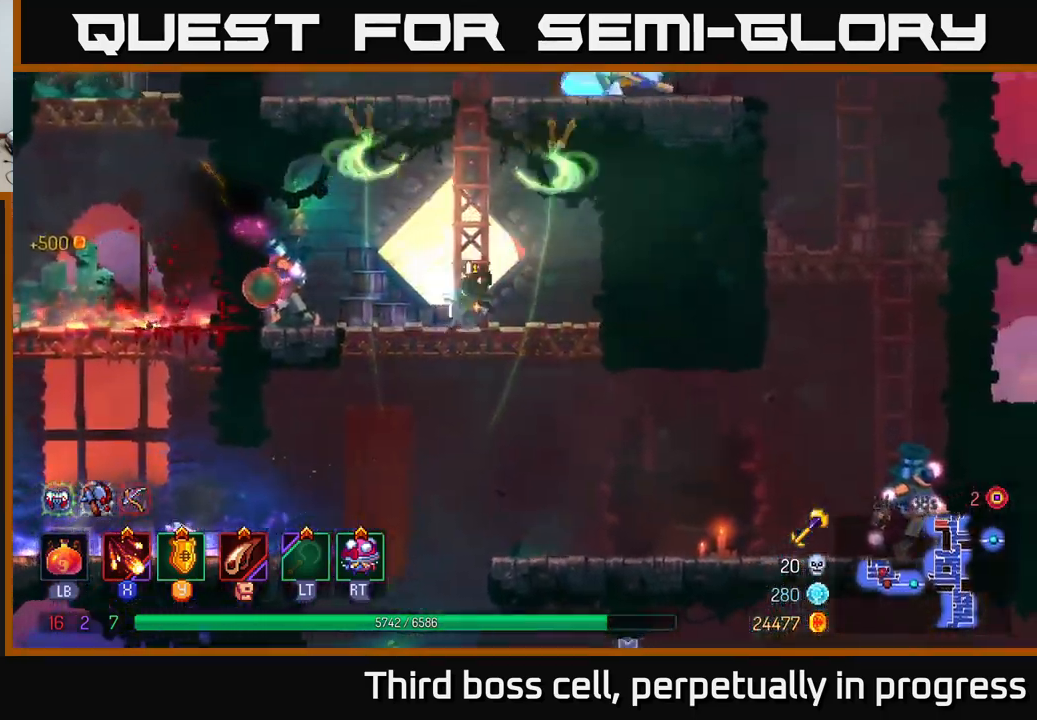
{"buttons": [], "left_stick": "center", "right_stick": "center", "events": [[16, "B", "up"], [250, "left_stick", "left"], [266, "X", "down"], [316, "X", "up"], [366, "X", "down"], [466, "X", "up"], [483, "left_stick", "center"]]}
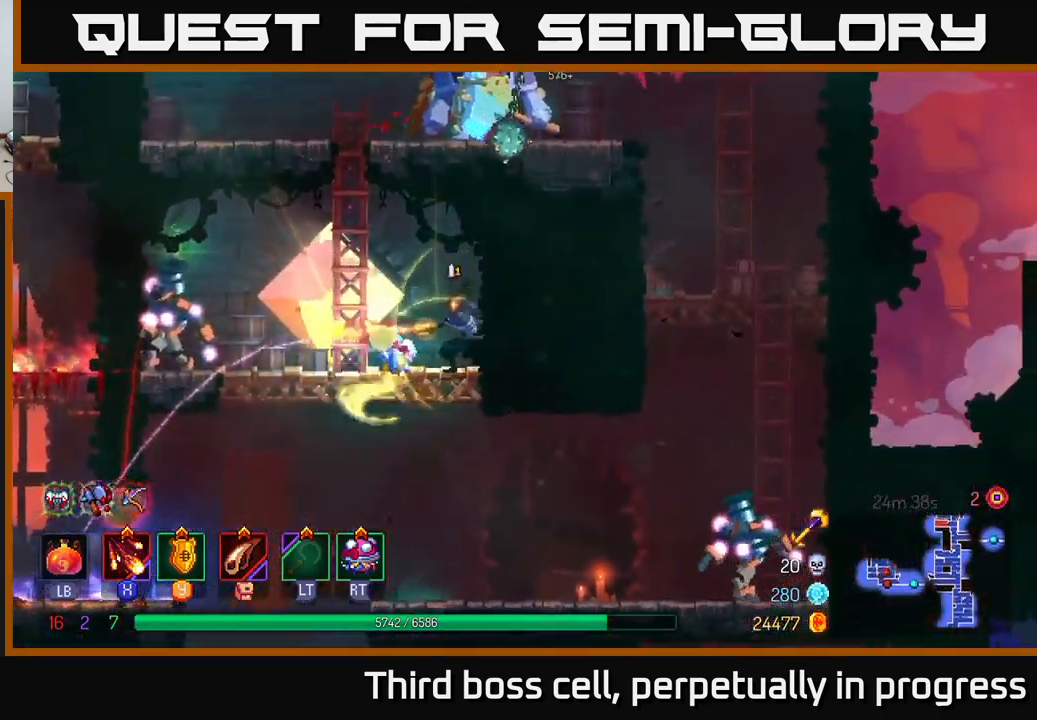
{"buttons": [], "left_stick": "left", "right_stick": "center", "events": [[83, "X", "down"], [83, "left_stick", "left"], [150, "X", "up"], [200, "X", "down"], [283, "X", "up"], [350, "X", "down"], [350, "left_stick", "center"], [416, "left_stick", "left"], [466, "X", "up"]]}
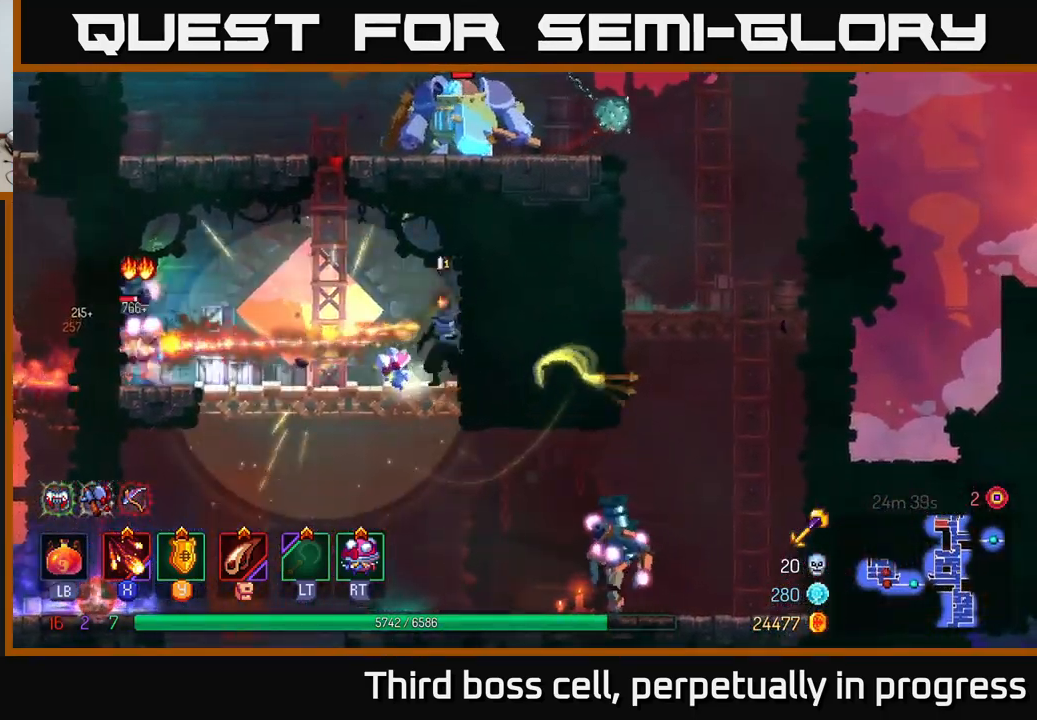
{"buttons": [], "left_stick": "down", "right_stick": "center", "events": [[50, "X", "down"], [83, "X", "up"], [233, "left_stick", "center"], [483, "left_stick", "down"]]}
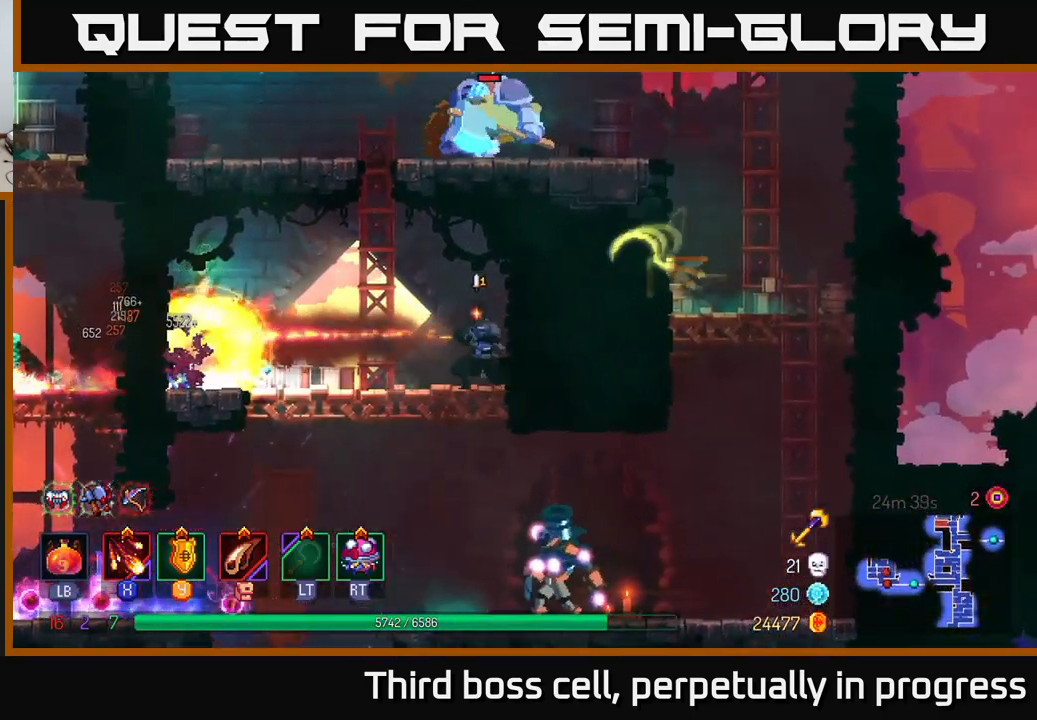
{"buttons": [], "left_stick": "down", "right_stick": "center", "events": [[50, "A", "down"], [100, "A", "up"], [166, "A", "down"], [250, "A", "up"], [316, "left_stick", "down-right"], [500, "left_stick", "down"]]}
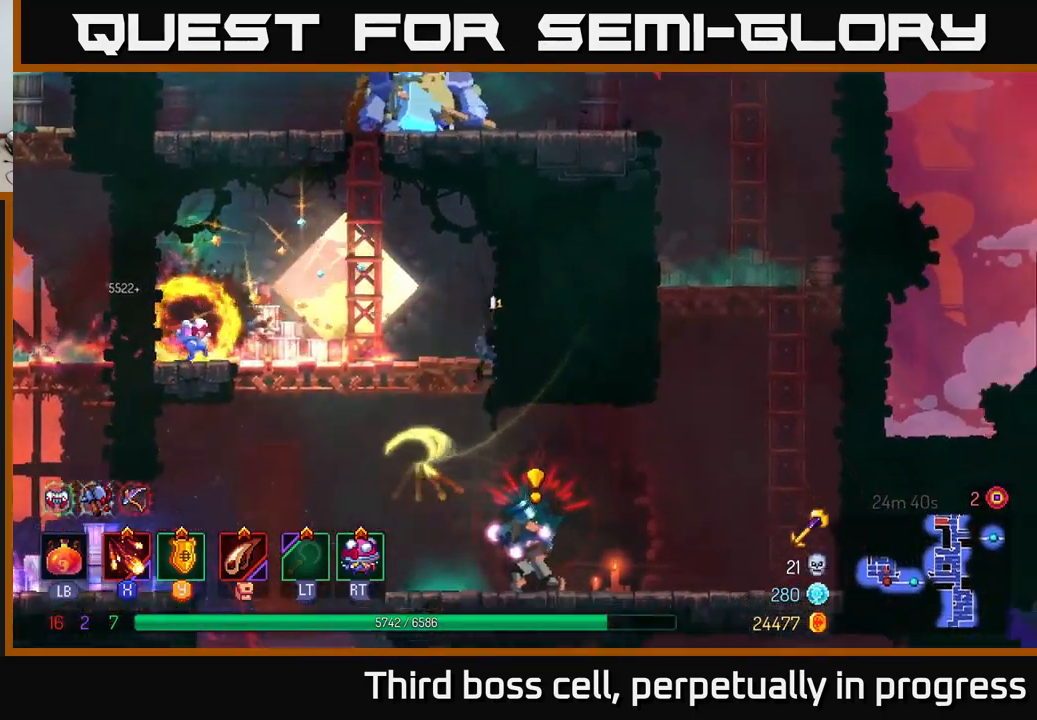
{"buttons": [], "left_stick": "right", "right_stick": "center", "events": [[16, "A", "down"], [83, "A", "up"], [183, "A", "down"], [266, "A", "up"], [316, "left_stick", "right"]]}
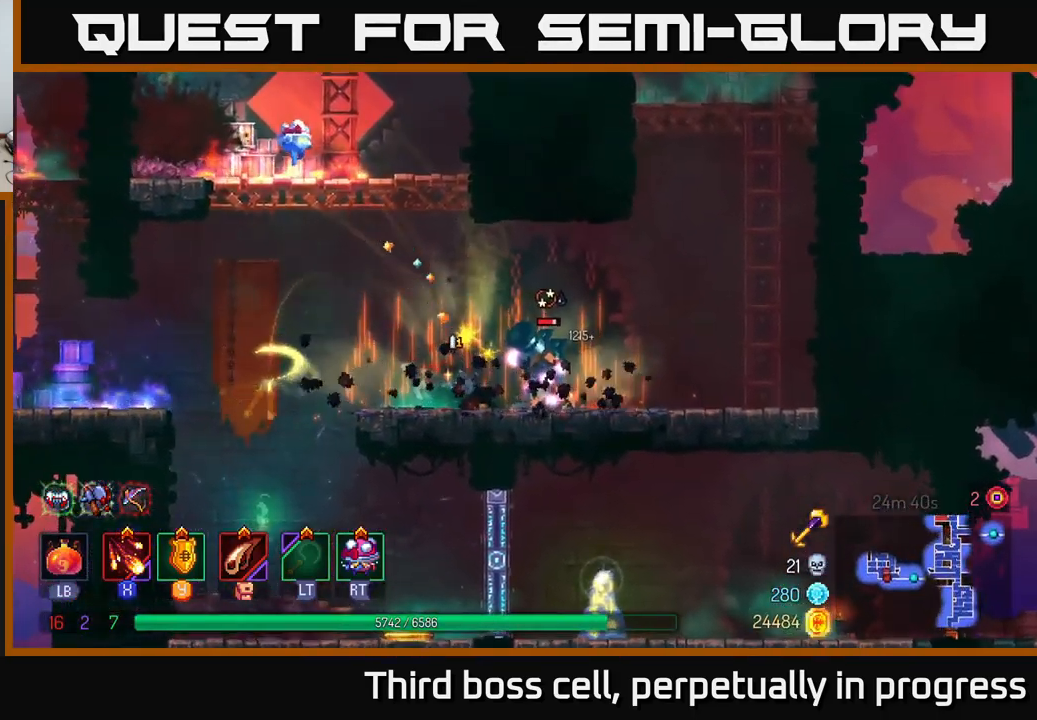
{"buttons": [], "left_stick": "center", "right_stick": "center", "events": [[100, "X", "down"], [150, "X", "up"], [200, "X", "down"], [283, "X", "up"], [366, "X", "down"], [466, "X", "up"], [483, "left_stick", "center"]]}
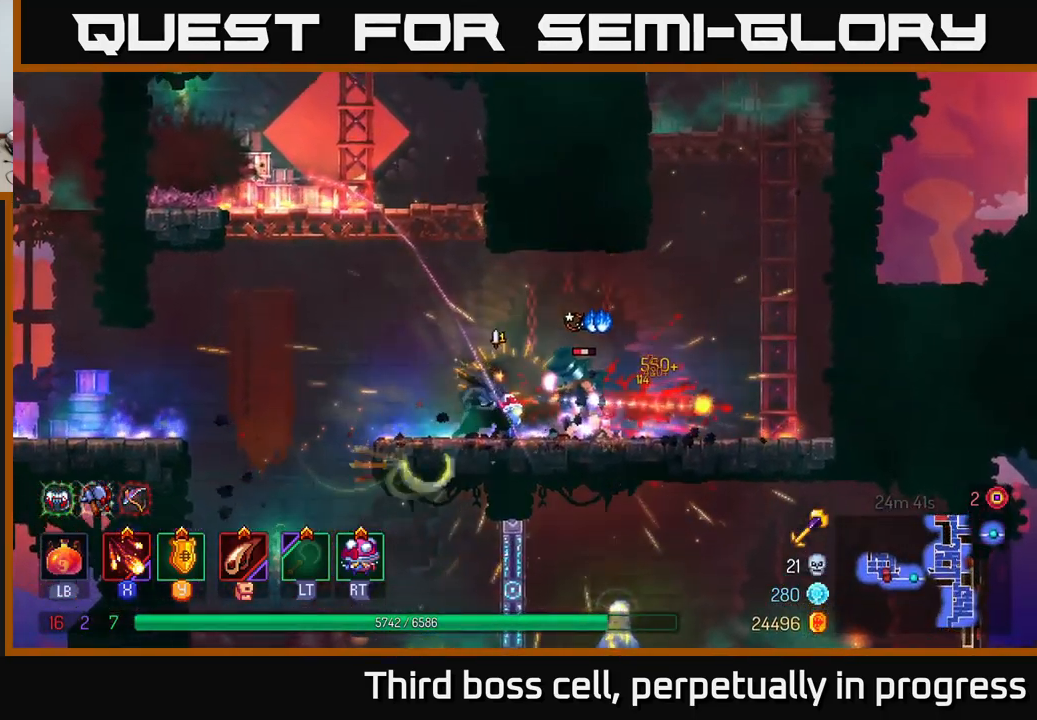
{"buttons": [], "left_stick": "right", "right_stick": "center", "events": [[83, "left_stick", "right"], [200, "B", "down"], [300, "B", "up"]]}
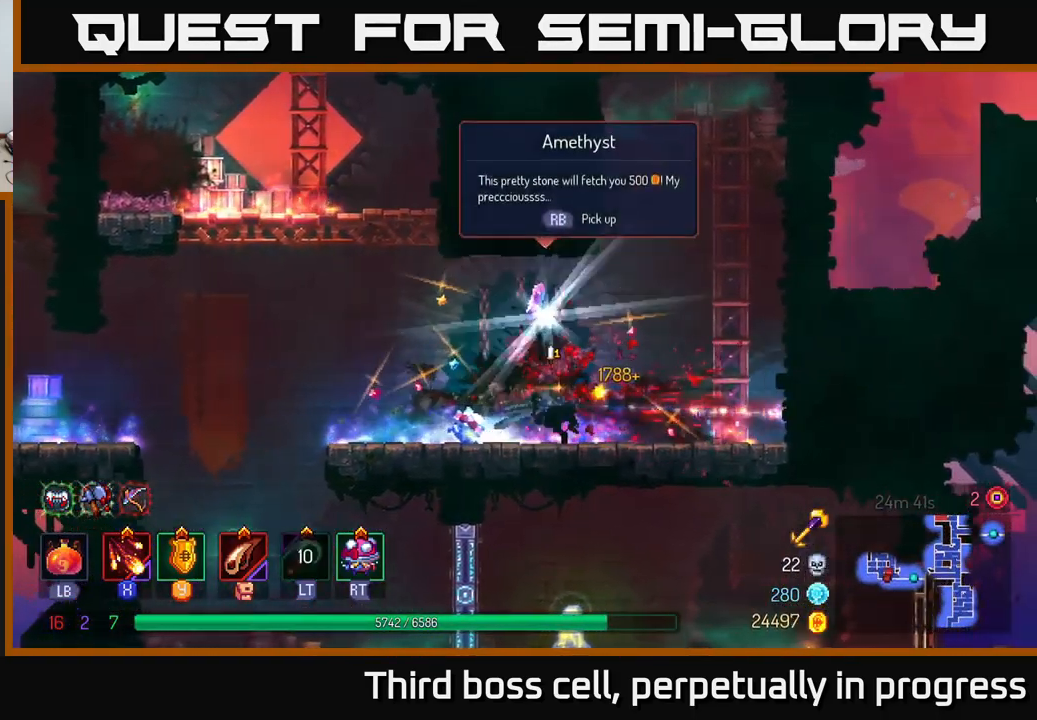
{"buttons": [], "left_stick": "left", "right_stick": "center", "events": [[183, "A", "down"], [300, "A", "up"], [417, "left_stick", "left"]]}
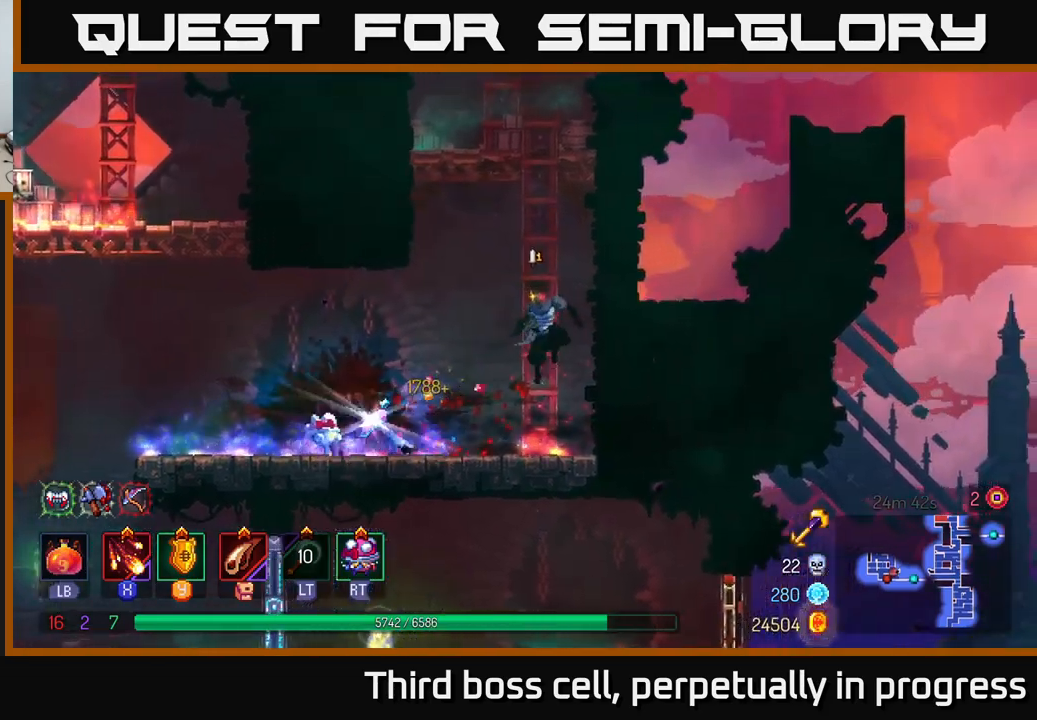
{"buttons": [], "left_stick": "left", "right_stick": "center", "events": [[83, "B", "down"], [217, "B", "up"], [383, "R1", "down"], [483, "R1", "up"]]}
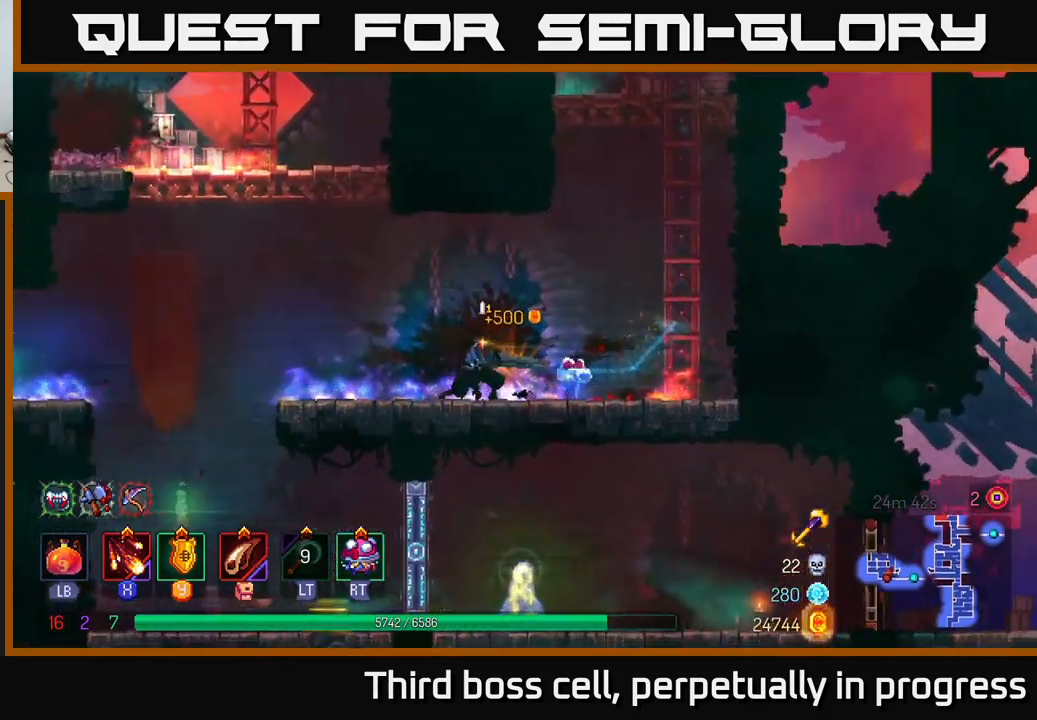
{"buttons": [], "left_stick": "up-left", "right_stick": "center", "events": [[133, "A", "down"], [200, "A", "up"], [250, "left_stick", "up-left"], [300, "A", "down"], [450, "A", "up"]]}
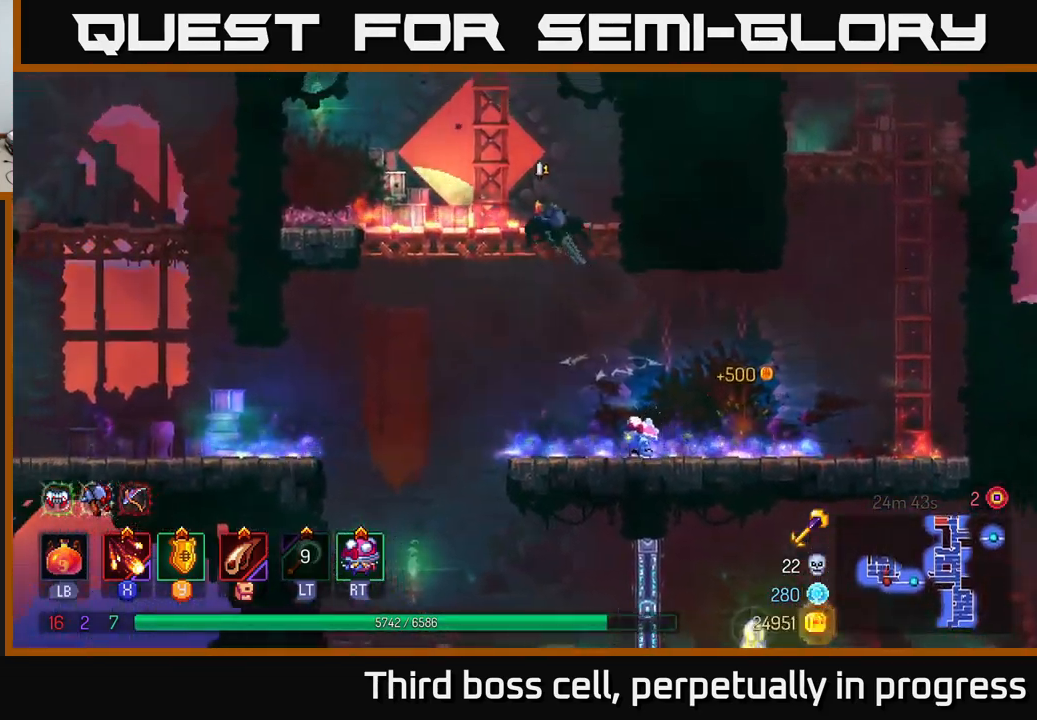
{"buttons": [], "left_stick": "up", "right_stick": "center", "events": [[83, "left_stick", "center"], [250, "left_stick", "left"], [350, "A", "down"], [433, "left_stick", "up"], [467, "A", "up"]]}
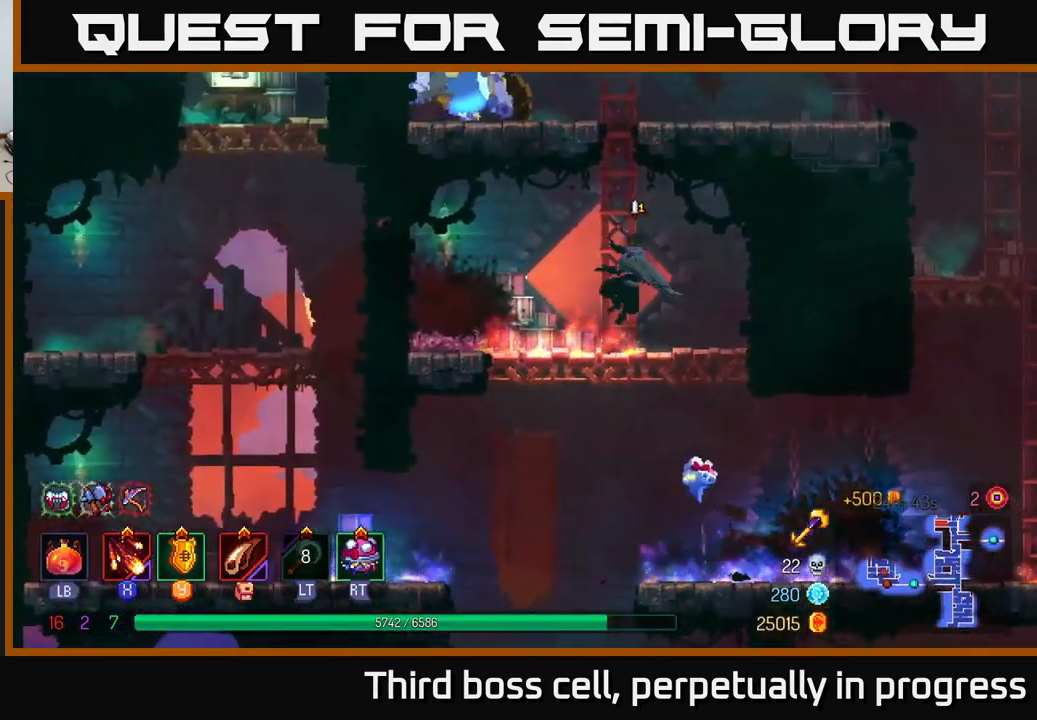
{"buttons": ["A", "X"], "left_stick": "up", "right_stick": "center", "events": [[267, "A", "down"], [367, "A", "up"], [417, "A", "down"], [483, "X", "down"]]}
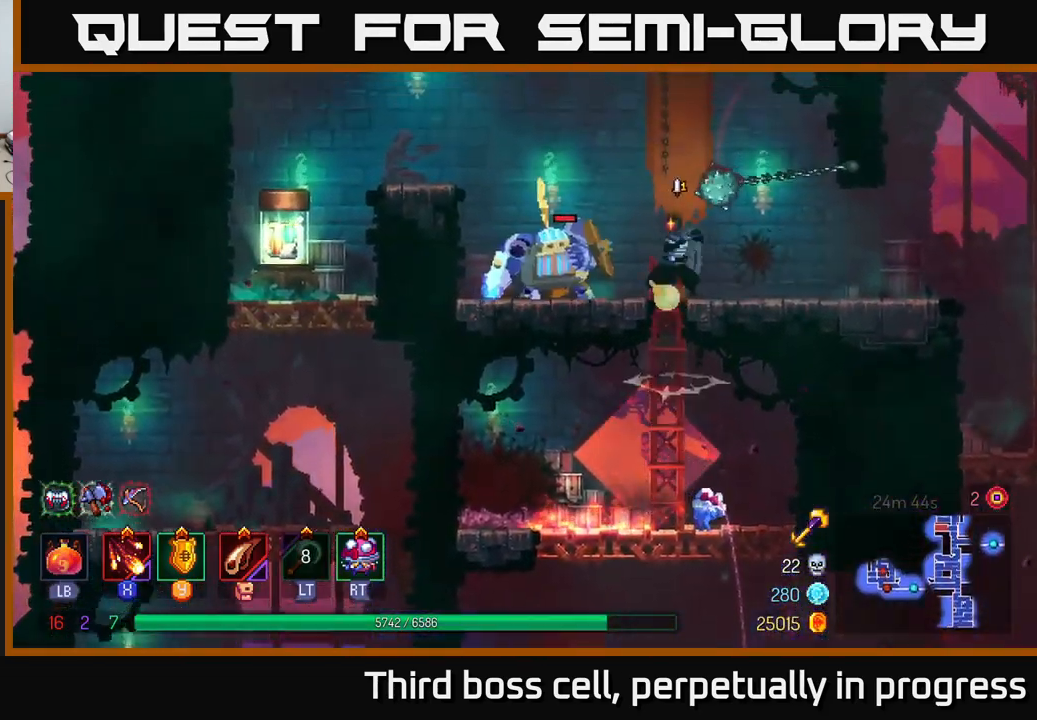
{"buttons": ["X"], "left_stick": "center", "right_stick": "center", "events": [[17, "A", "up"], [50, "left_stick", "left"], [83, "X", "up"], [150, "X", "down"], [233, "X", "up"], [300, "X", "down"], [400, "X", "up"], [450, "X", "down"], [467, "left_stick", "center"]]}
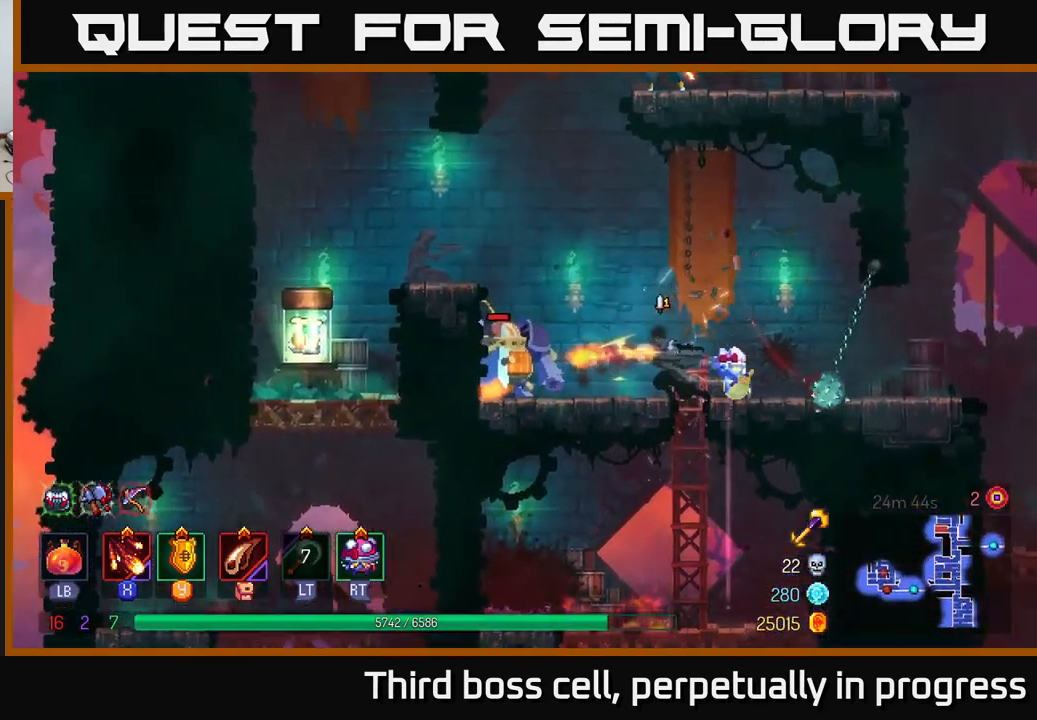
{"buttons": ["X"], "left_stick": "center", "right_stick": "center", "events": [[67, "X", "up"], [150, "X", "down"], [183, "left_stick", "left"], [217, "X", "up"], [300, "X", "down"], [317, "left_stick", "center"], [400, "X", "up"], [483, "X", "down"]]}
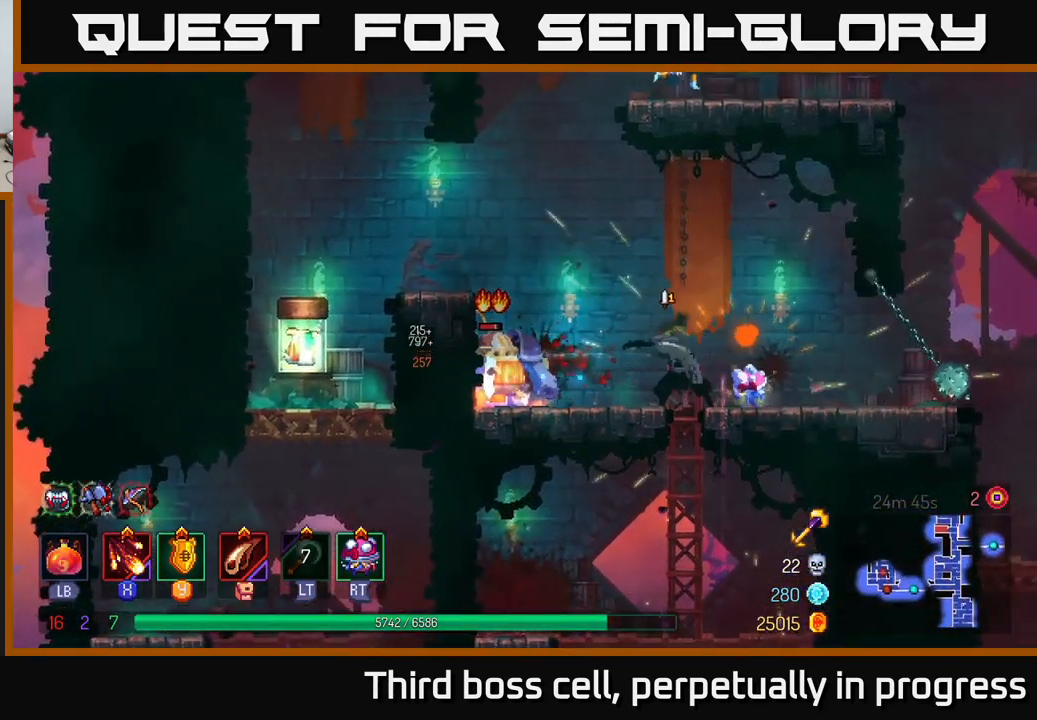
{"buttons": ["A"], "left_stick": "left", "right_stick": "center", "events": [[83, "X", "up"], [133, "X", "down"], [167, "left_stick", "left"], [233, "X", "up"], [483, "A", "down"]]}
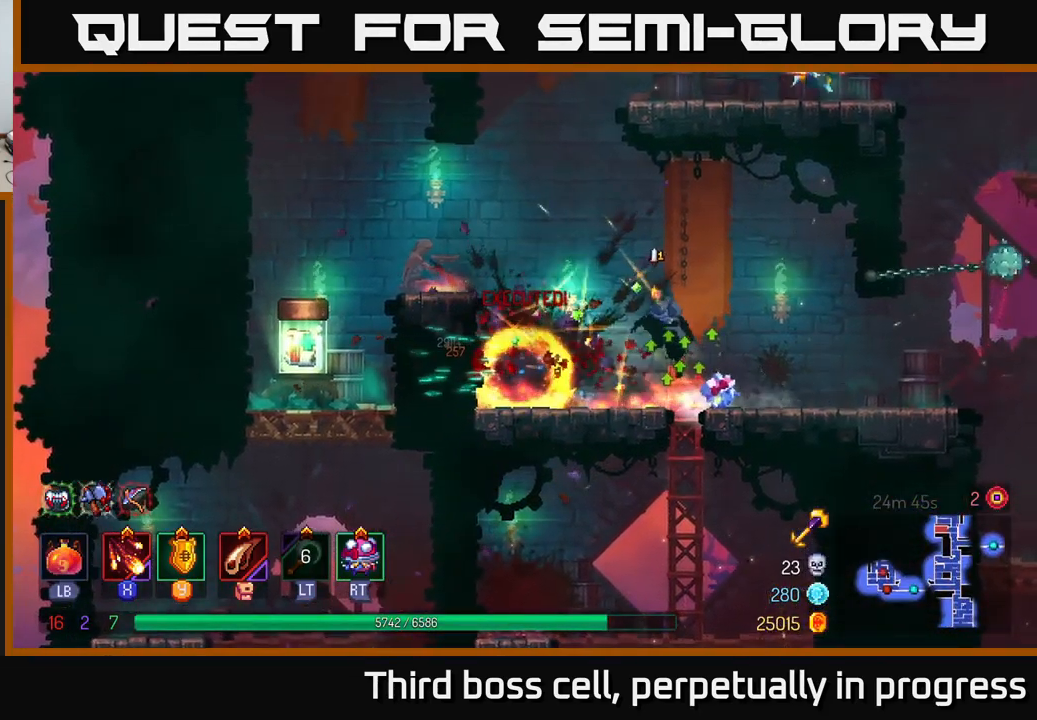
{"buttons": ["B"], "left_stick": "left", "right_stick": "center", "events": [[67, "A", "up"], [167, "A", "down"], [300, "A", "up"], [417, "B", "down"]]}
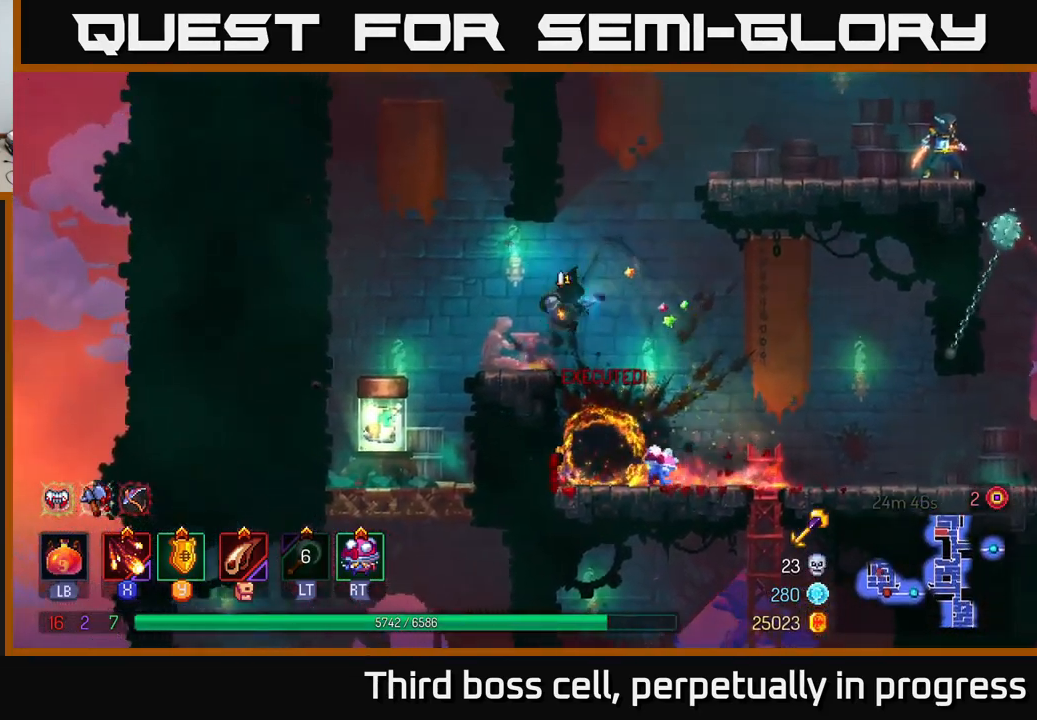
{"buttons": [], "left_stick": "right", "right_stick": "center", "events": [[33, "B", "up"], [350, "left_stick", "center"], [400, "left_stick", "right"]]}
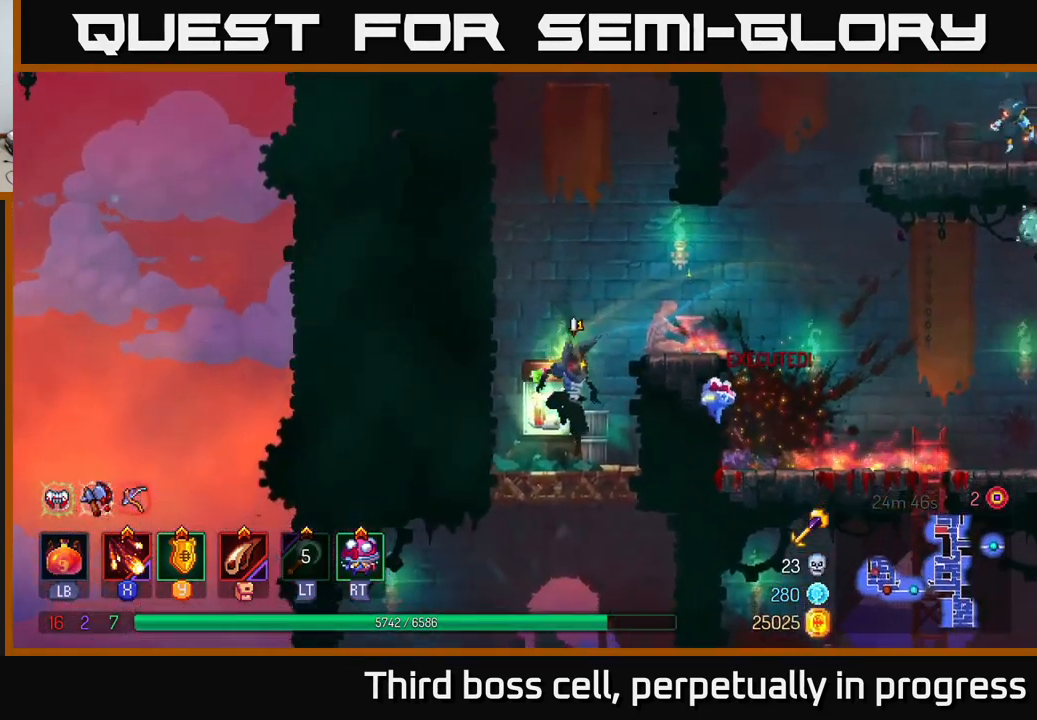
{"buttons": [], "left_stick": "center", "right_stick": "center", "events": [[17, "left_stick", "center"], [183, "R1", "down"], [233, "R1", "up"]]}